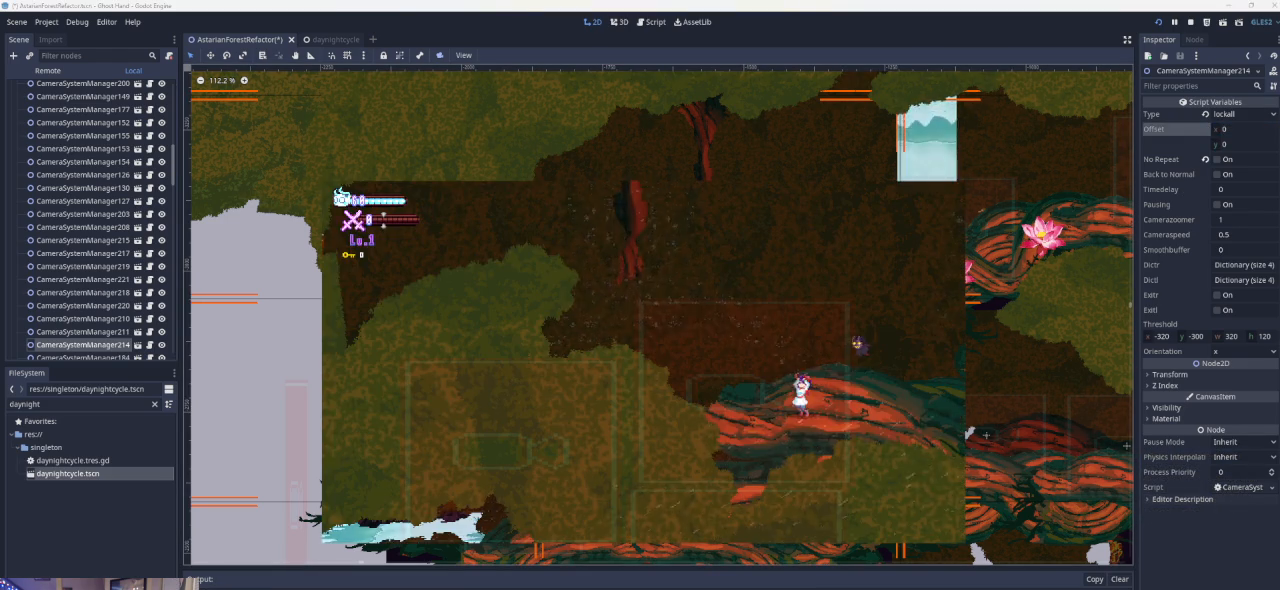
Gameplay with a controller (PlayStation layout); each line is a JSON object with the inputs held at the frame after it. "events" lists button and stick changes between this image and that frame as [ms after this image, input, new state], when the widget could be followed in between. Not read: right_stick.
{"buttons": [], "left_stick": "right", "events": [[167, "left_stick", "right"]]}
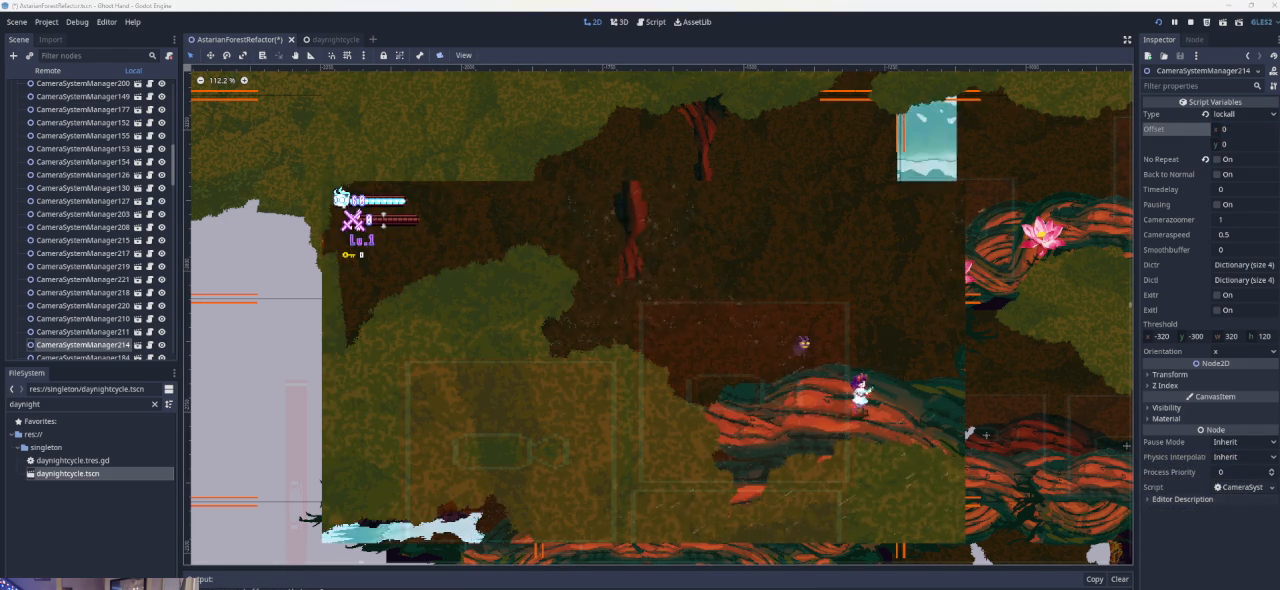
{"buttons": [], "left_stick": "center", "events": [[133, "left_stick", "left"], [367, "left_stick", "center"]]}
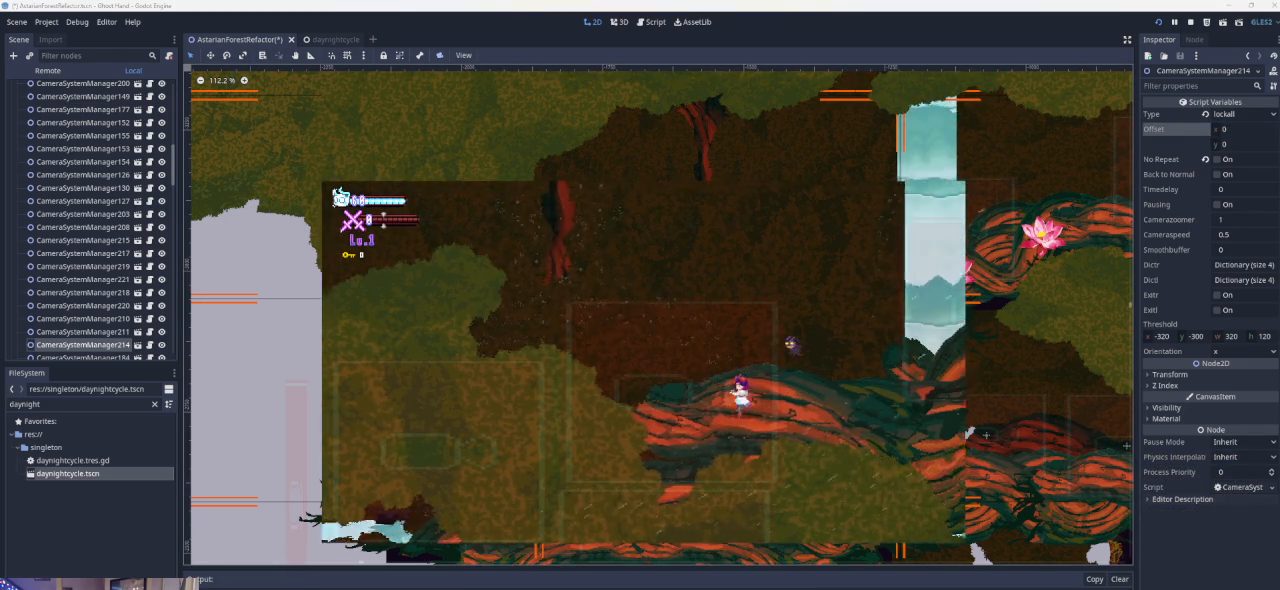
{"buttons": [], "left_stick": "right", "events": [[133, "left_stick", "right"]]}
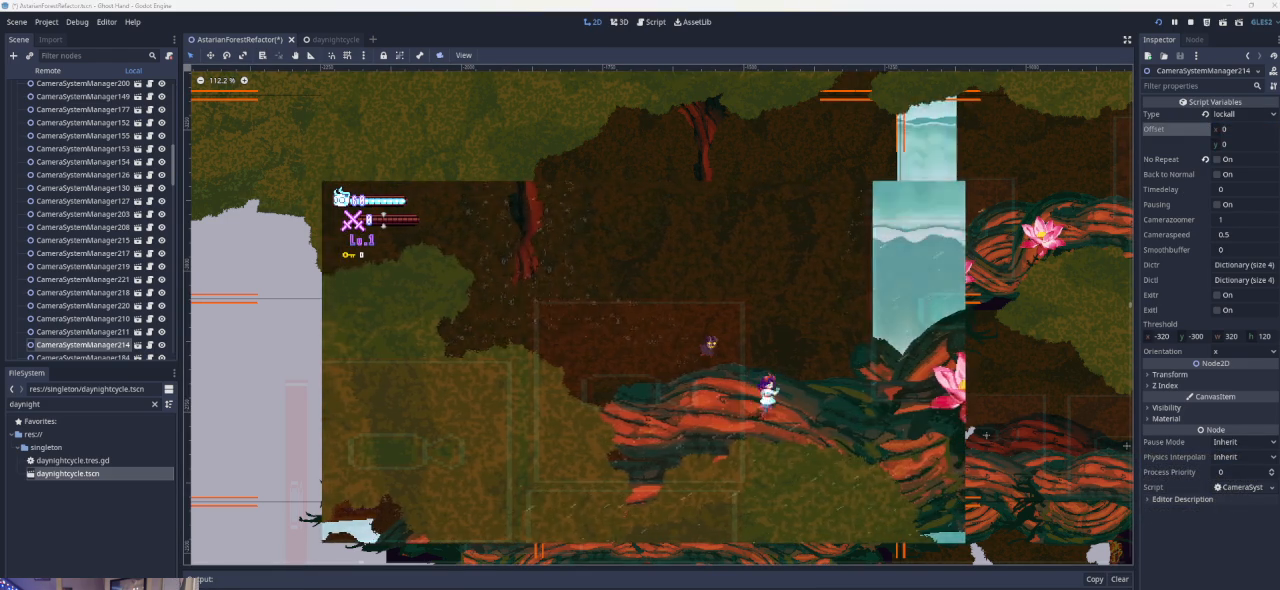
{"buttons": ["CROSS"], "left_stick": "center", "events": [[33, "left_stick", "center"], [400, "CROSS", "down"]]}
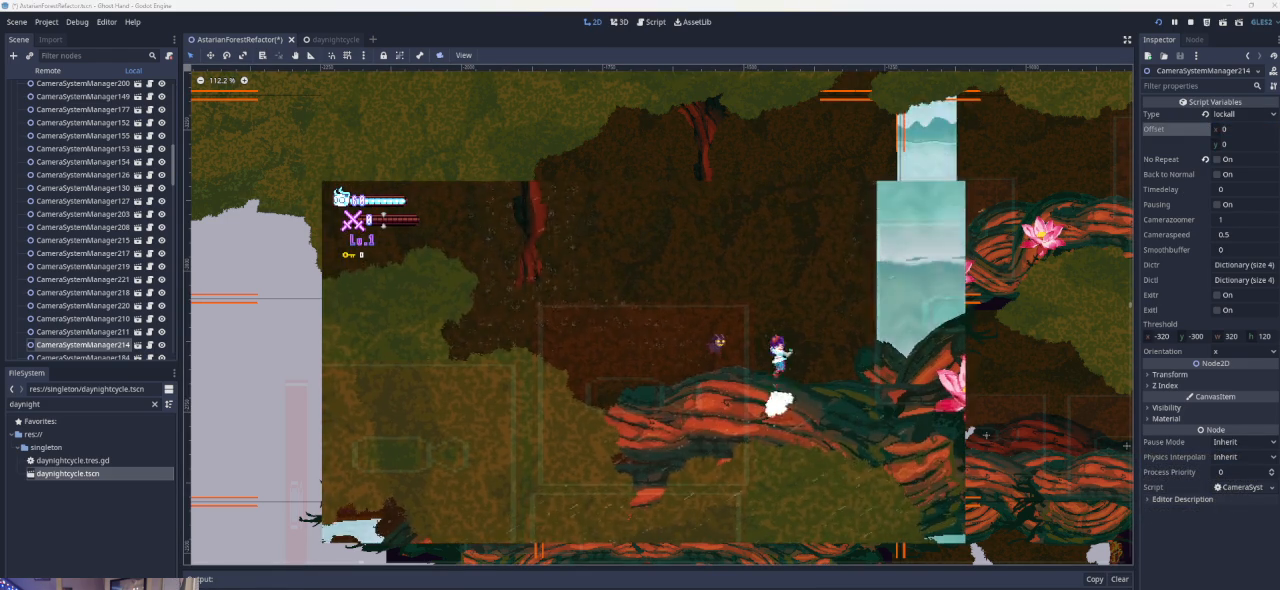
{"buttons": [], "left_stick": "left", "events": [[100, "left_stick", "right"], [233, "CROSS", "up"], [367, "left_stick", "left"]]}
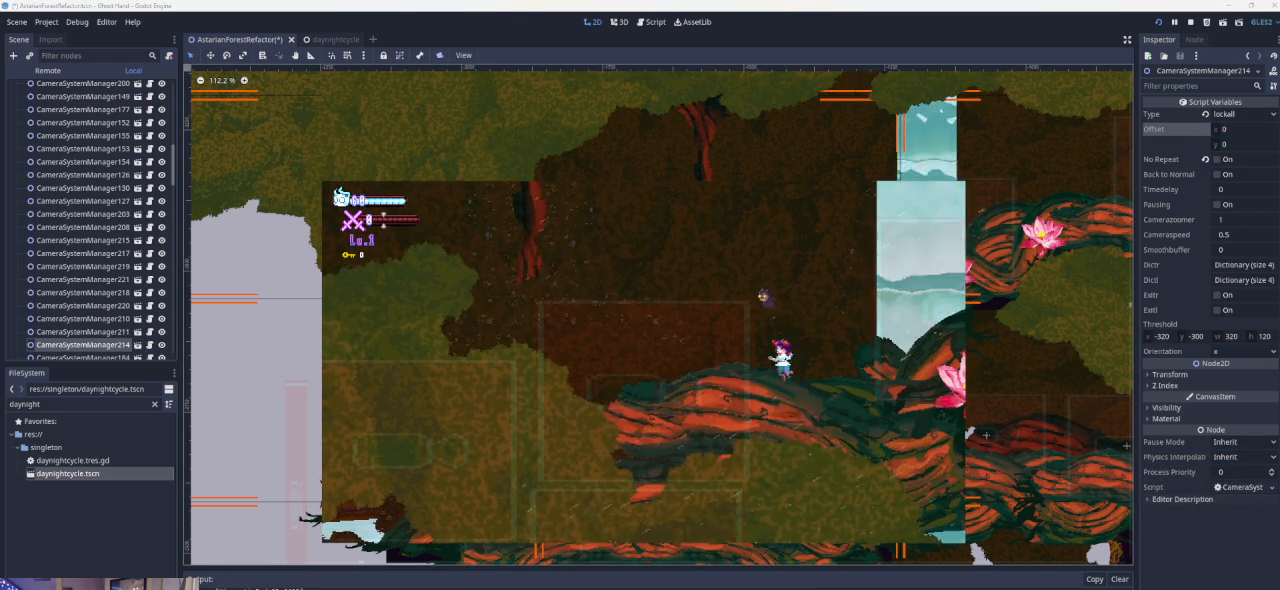
{"buttons": [], "left_stick": "center", "events": [[67, "left_stick", "center"]]}
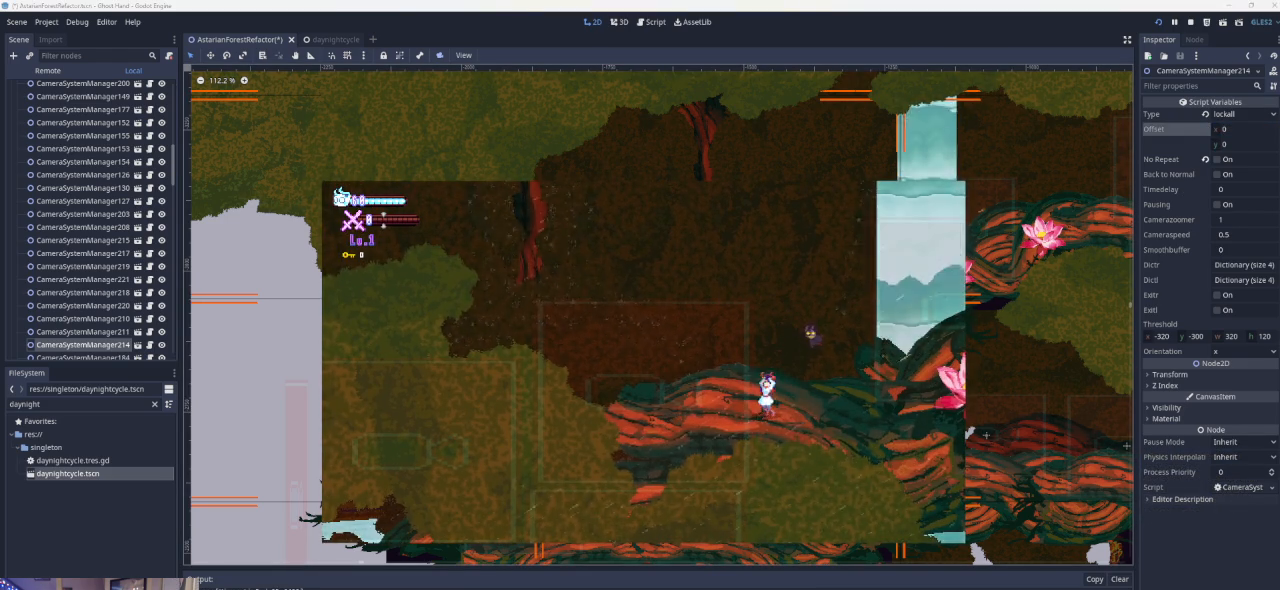
{"buttons": [], "left_stick": "center", "events": []}
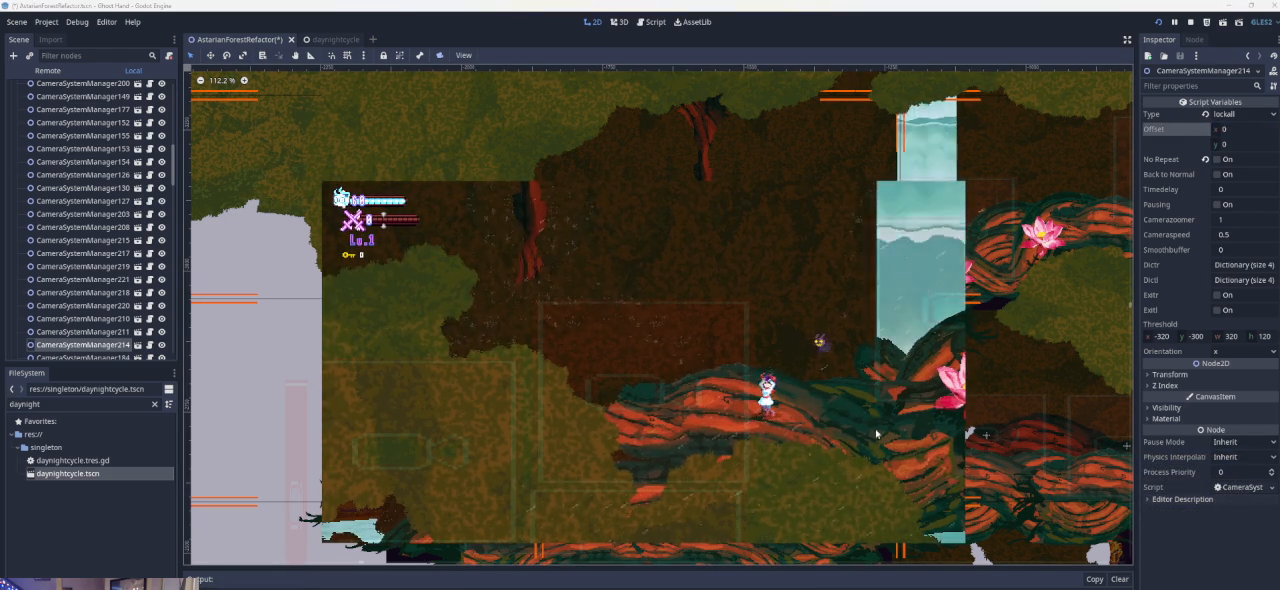
{"buttons": [], "left_stick": "center", "events": [[33, "left_stick", "right"], [233, "left_stick", "center"]]}
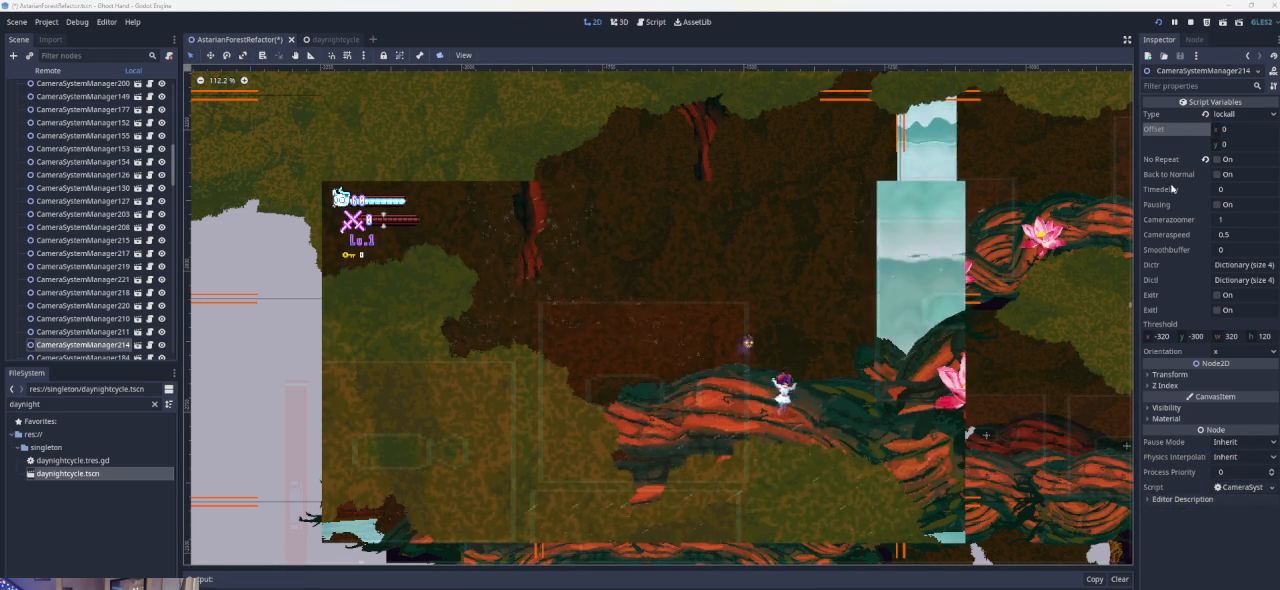
{"buttons": [], "left_stick": "center", "events": []}
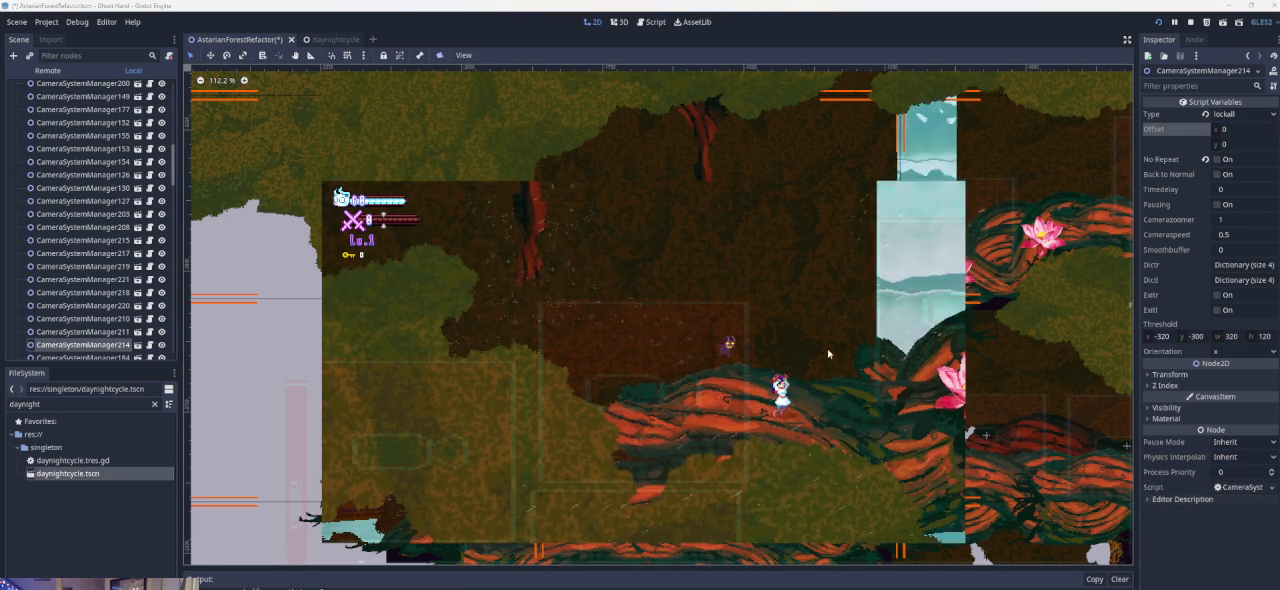
{"buttons": [], "left_stick": "center", "events": []}
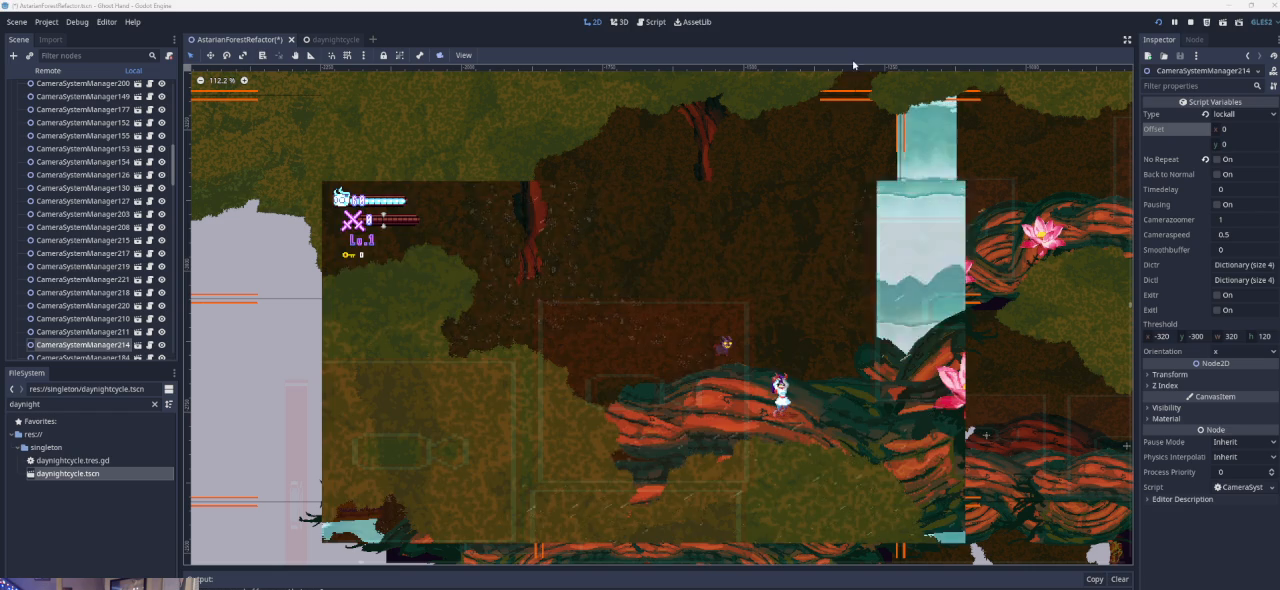
{"buttons": [], "left_stick": "center", "events": []}
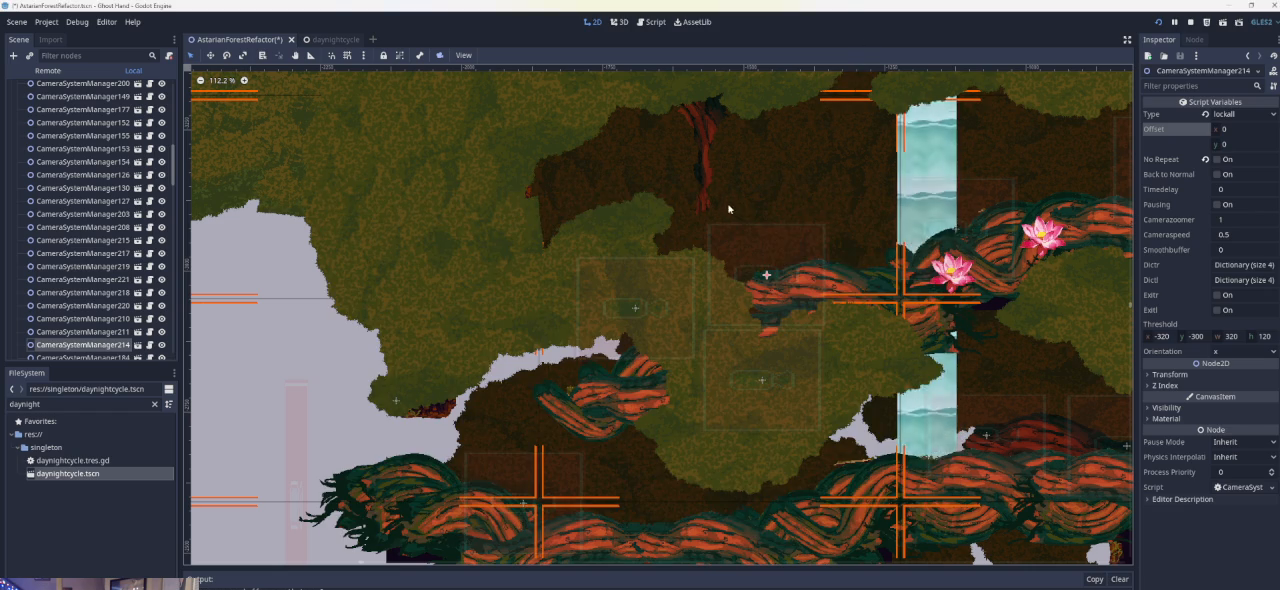
{"buttons": [], "left_stick": "center", "events": []}
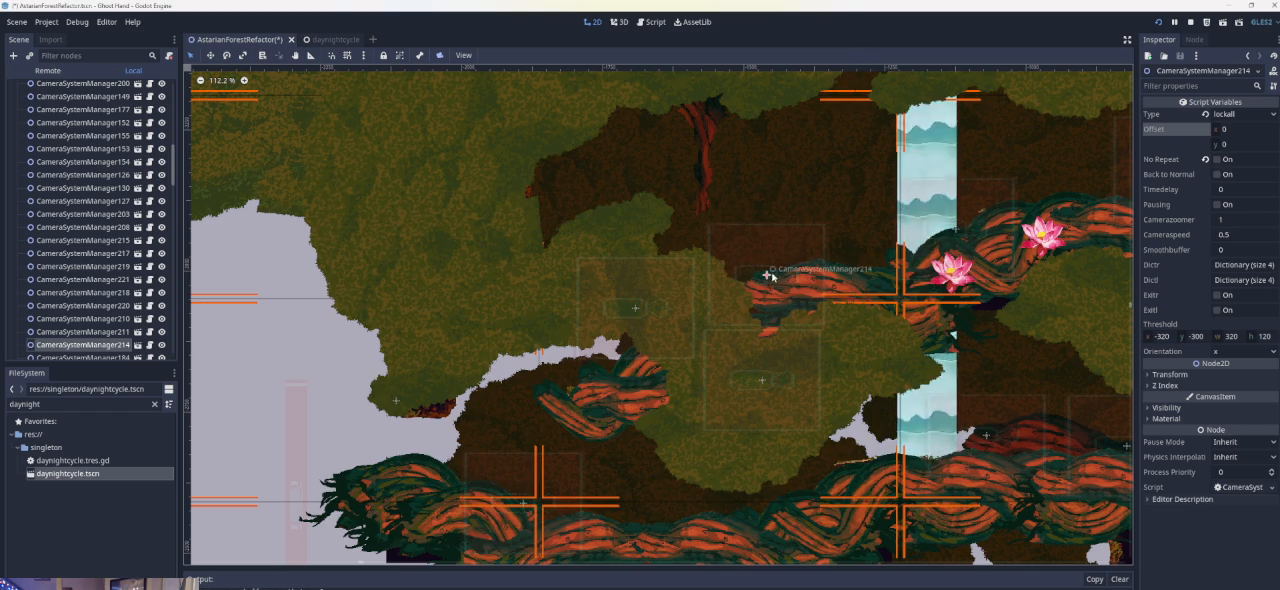
{"buttons": [], "left_stick": "center", "events": []}
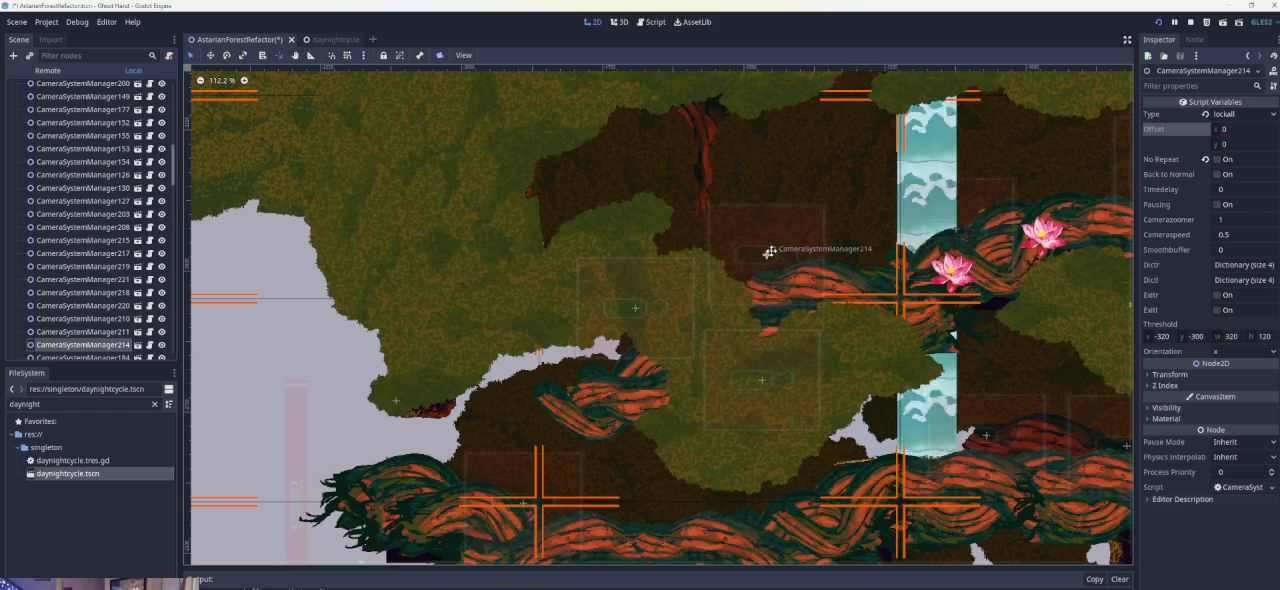
{"buttons": [], "left_stick": "center", "events": []}
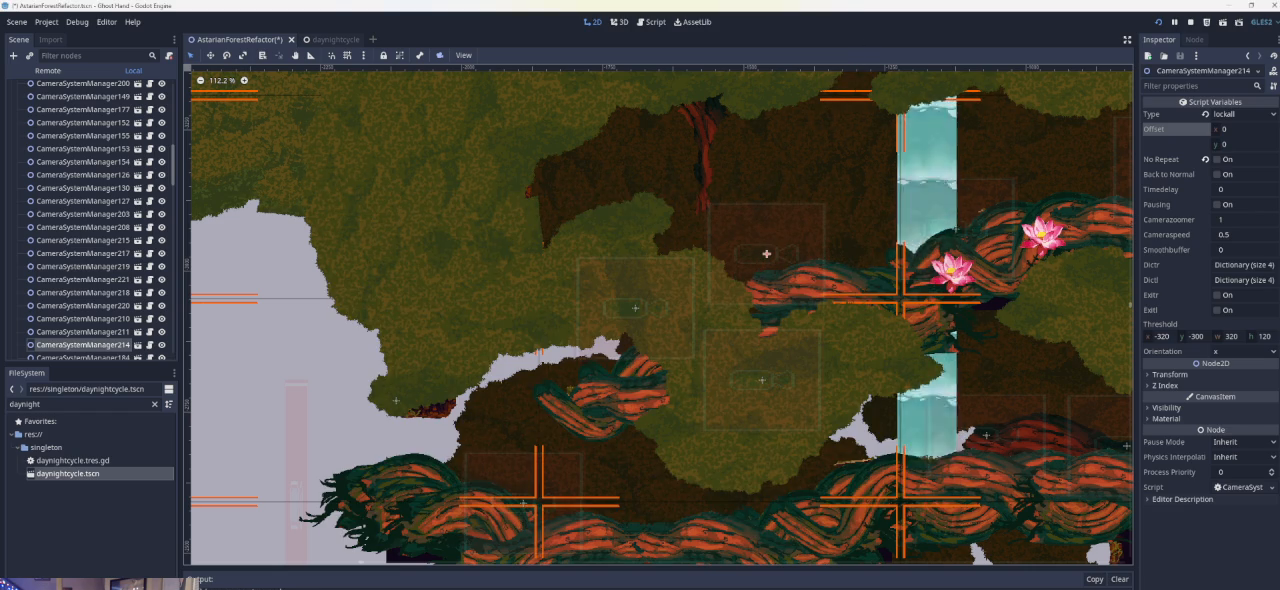
{"buttons": [], "left_stick": "center", "events": []}
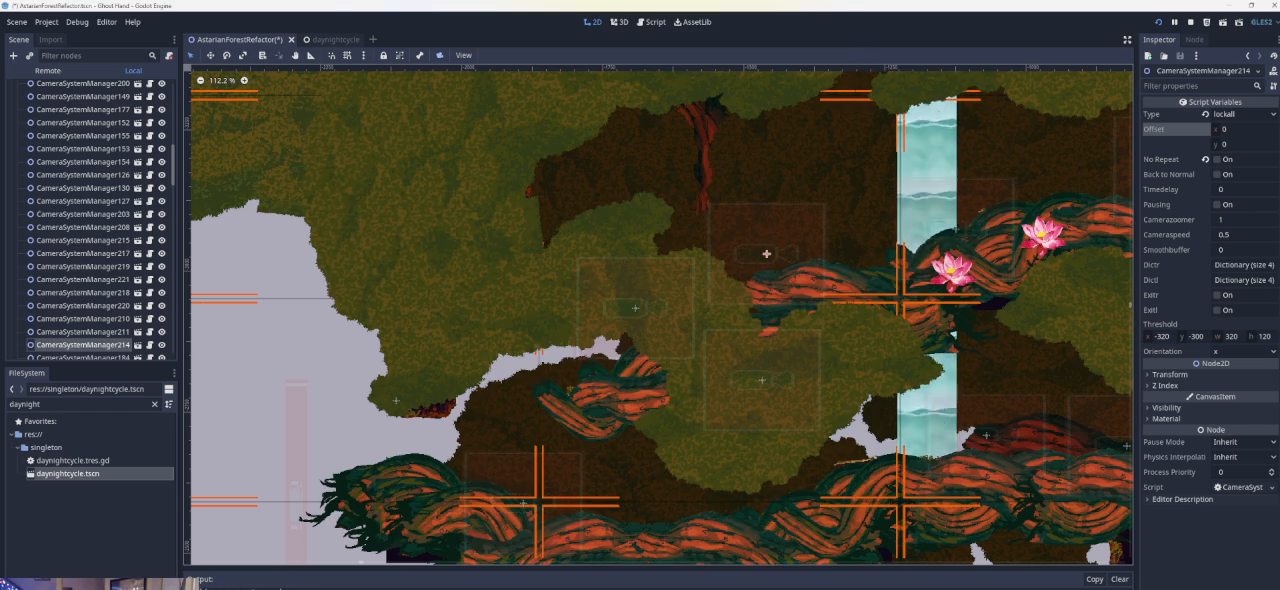
{"buttons": [], "left_stick": "left", "events": [[467, "left_stick", "left"]]}
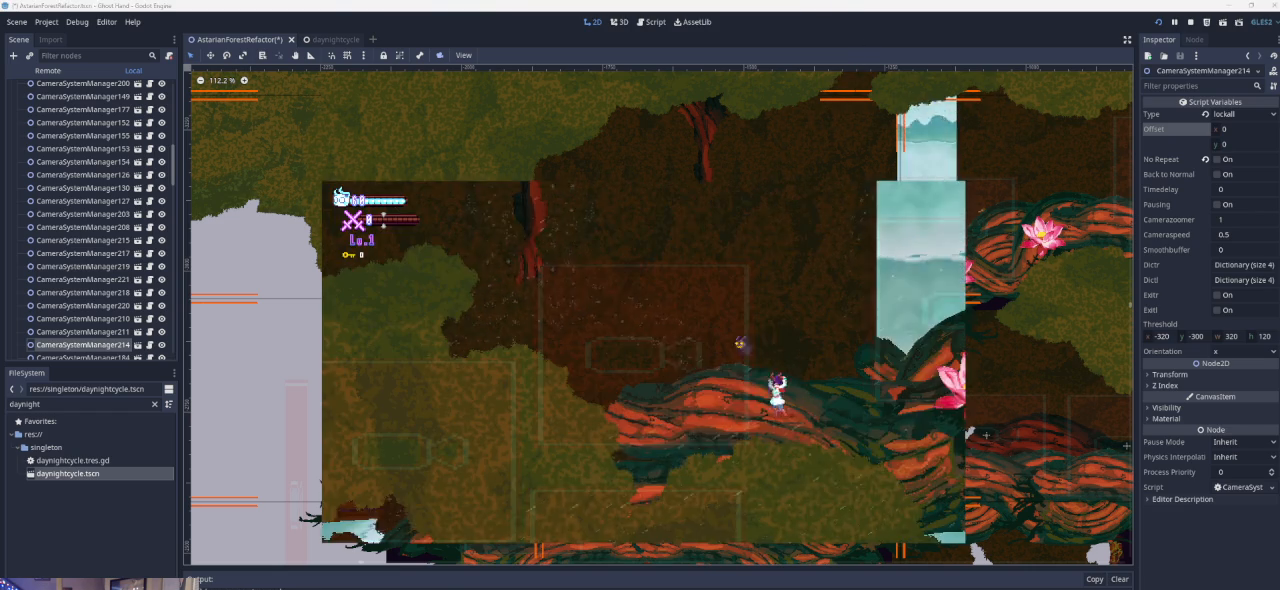
{"buttons": [], "left_stick": "left", "events": []}
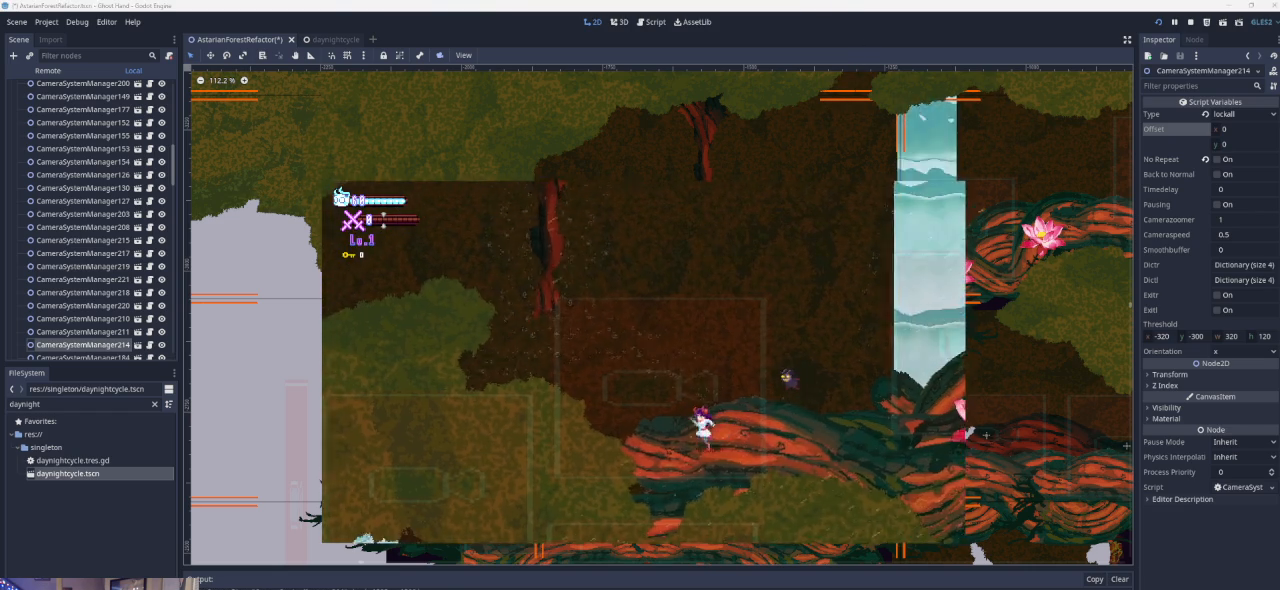
{"buttons": [], "left_stick": "right", "events": [[33, "left_stick", "center"], [467, "left_stick", "right"]]}
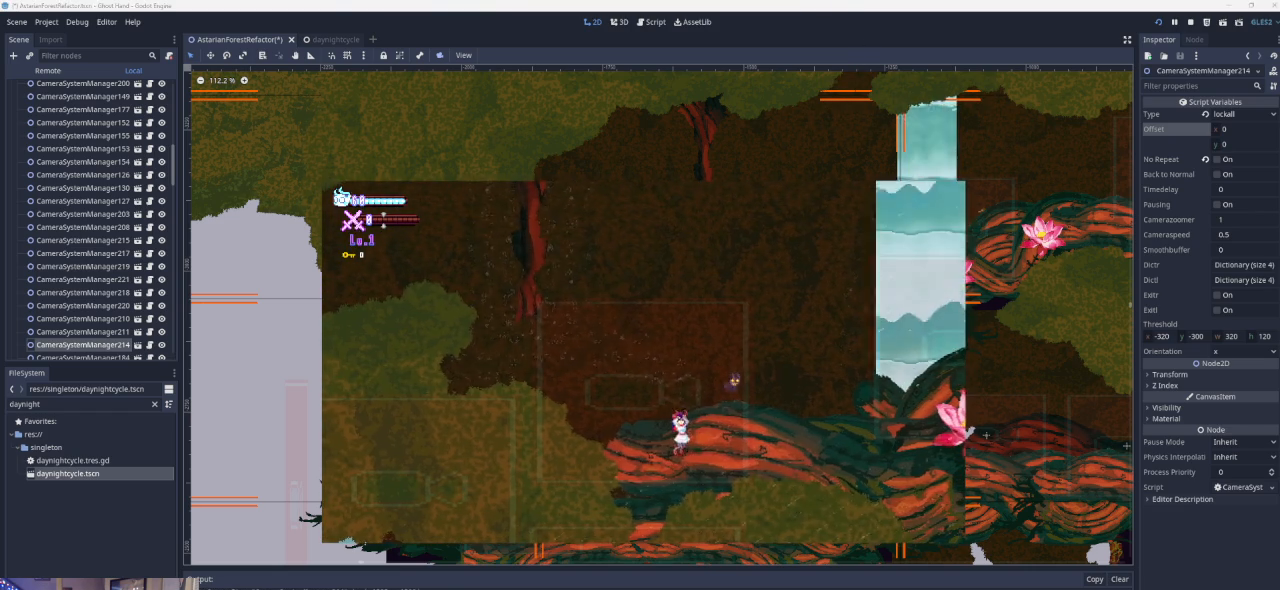
{"buttons": [], "left_stick": "right", "events": []}
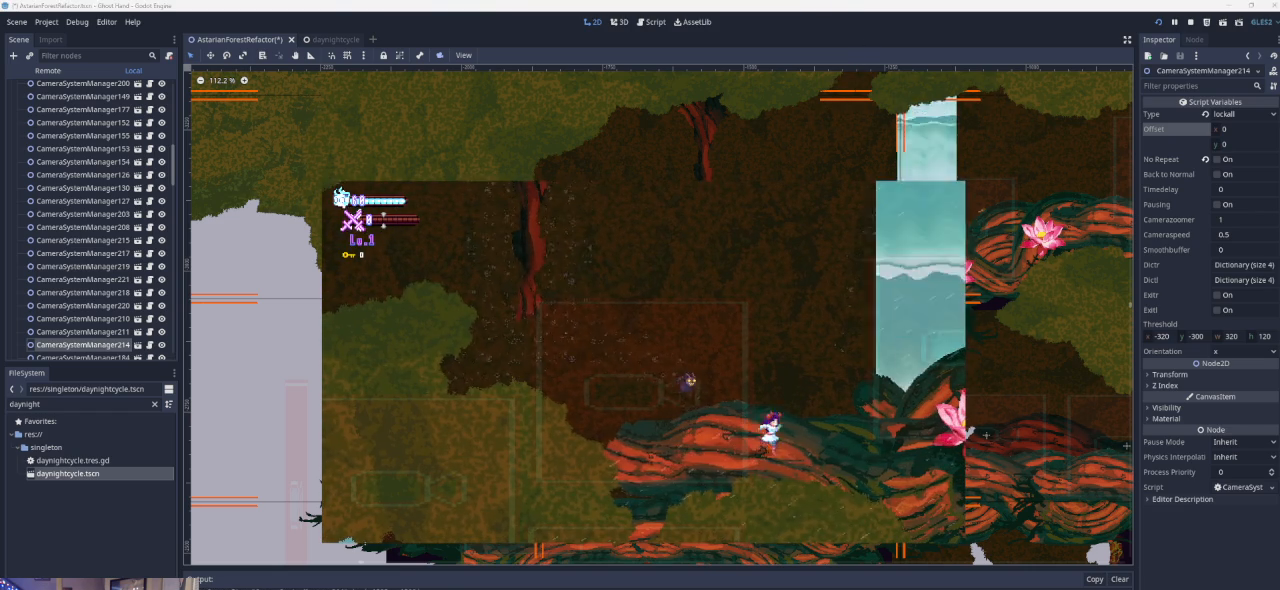
{"buttons": [], "left_stick": "right", "events": [[167, "left_stick", "center"], [500, "left_stick", "right"]]}
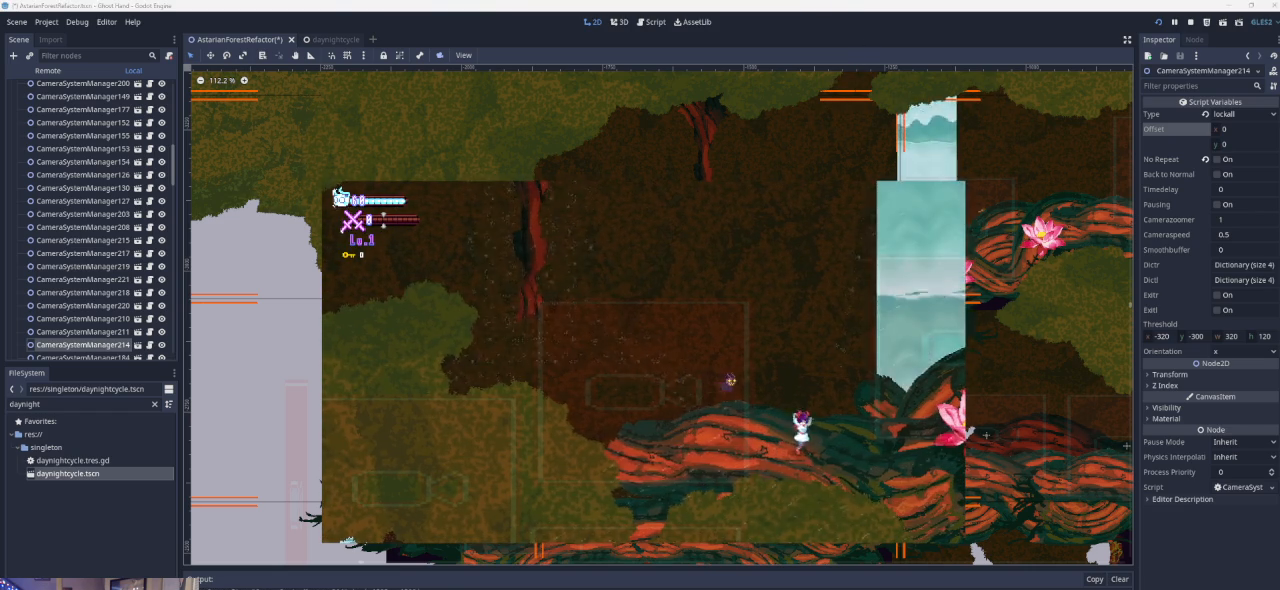
{"buttons": [], "left_stick": "center", "events": [[433, "left_stick", "center"]]}
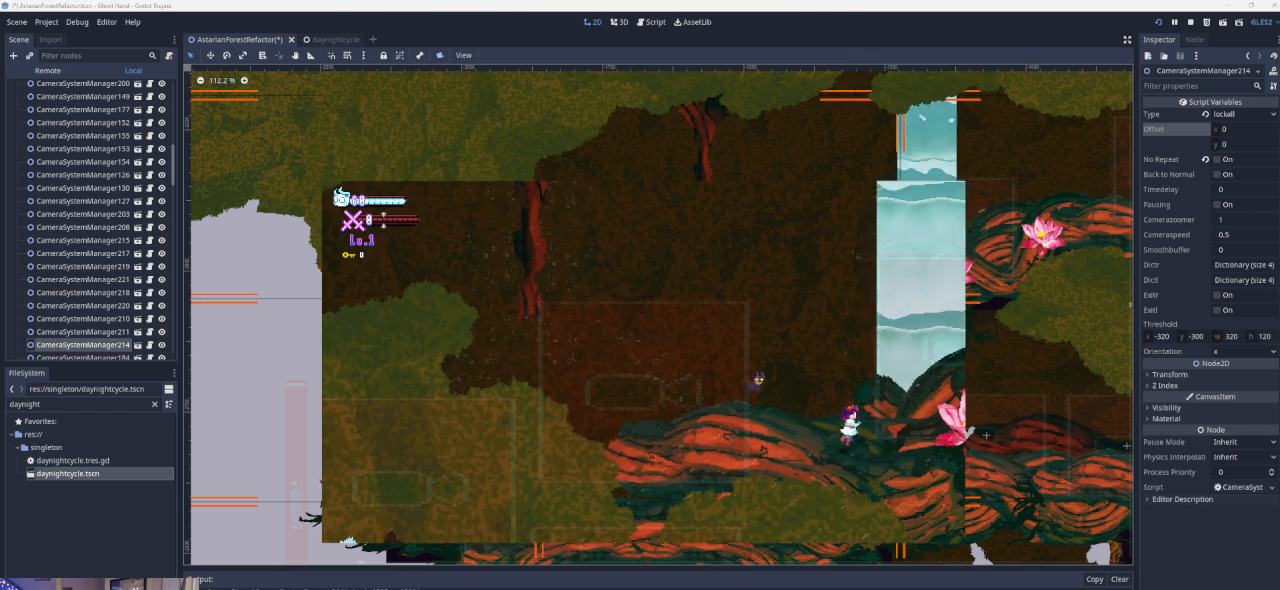
{"buttons": [], "left_stick": "center", "events": [[33, "left_stick", "left"], [200, "left_stick", "center"]]}